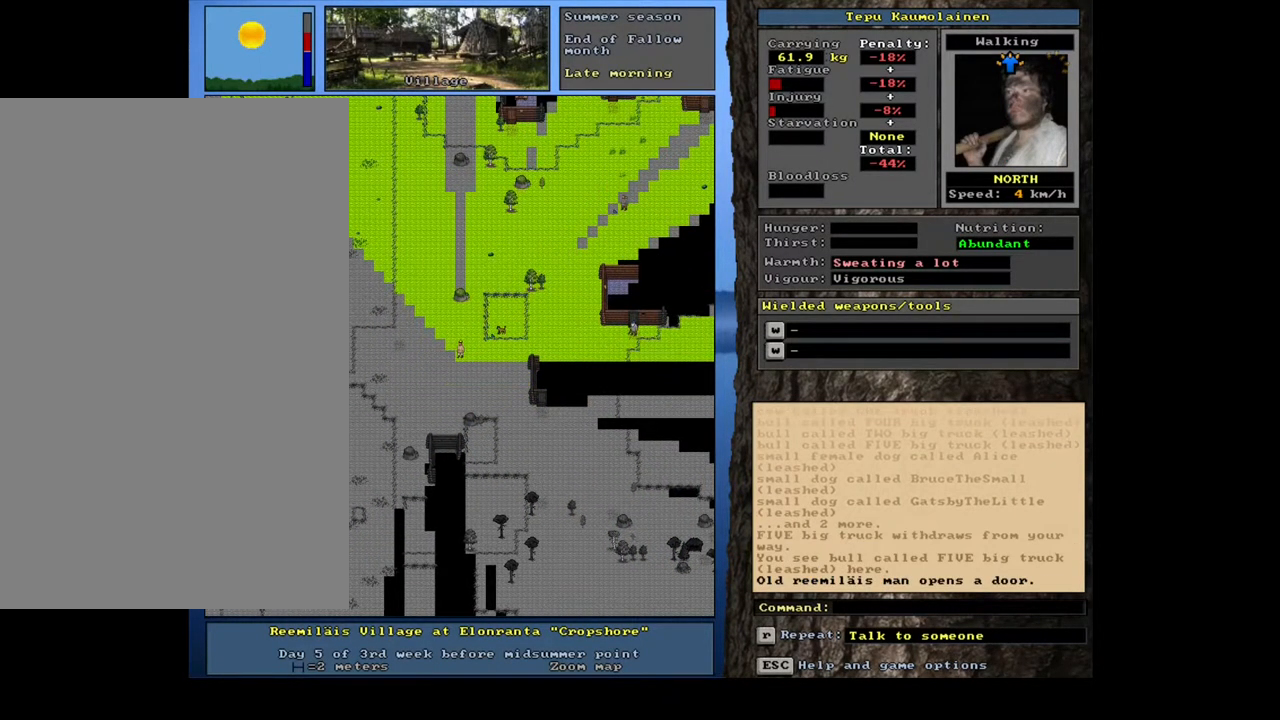
Gameplay with keyboard and mouse; each line is a JSON object with the keys and mouse buttons held at the frame after it. "events" lists presses ("down") and releases ("up") of ".", "/", "0", "1", "2", "3", "4", "5", "6", "7", "8", "9", "a", "alt_l", "alt_r", "b", "backslash", "backspace", "c", "caps_lock", "comma", "ctrl_l", "ctrl_r", "d", "down", "e", "equals", "escape", "f", "f1", "f10", "f11", "f12", "f2", "f3", "f4", "f5", "f6", "f7", "f8", "f9", "g", "h", "i", "j", "k", "l", "lbracket", "left", "m", "minus", "n", "num0", "num1", "num2", "num3", "num4", "num5", "num6", "num7", "num8", "num9", "o", "p", "q", "quote", "r", "rbracket", "return", "right", "s", "semicolon", "shift_l", "shift_r", "space", "super", "t", "tab", "tilde", "u", "up", "v", "w", "x", "y", "z", "mouse_left", "mouse_wheel", "mouse_right", "mouse_mb4" and "mouse_mb5" between this image and that frame as [ms after this image, input, new state], when the widget could be followed in between. "mouse_left", "mouse_wheel", "mouse_right", "mouse_mb4", "mouse_mb5" = the "left", "wheel", "right", "mb4", "mb5" buttons of the "mouse" list. No other keys are recorded. "wheel" means that the mouse wheel is clicked or scrolled. Mouse movement is not recorded. Not read: other_keys.
{"keys": ["ctrl_l"], "mouse": [], "events": [[167, "num9", "down"], [233, "num9", "up"], [350, "num9", "down"], [383, "num9", "up"]]}
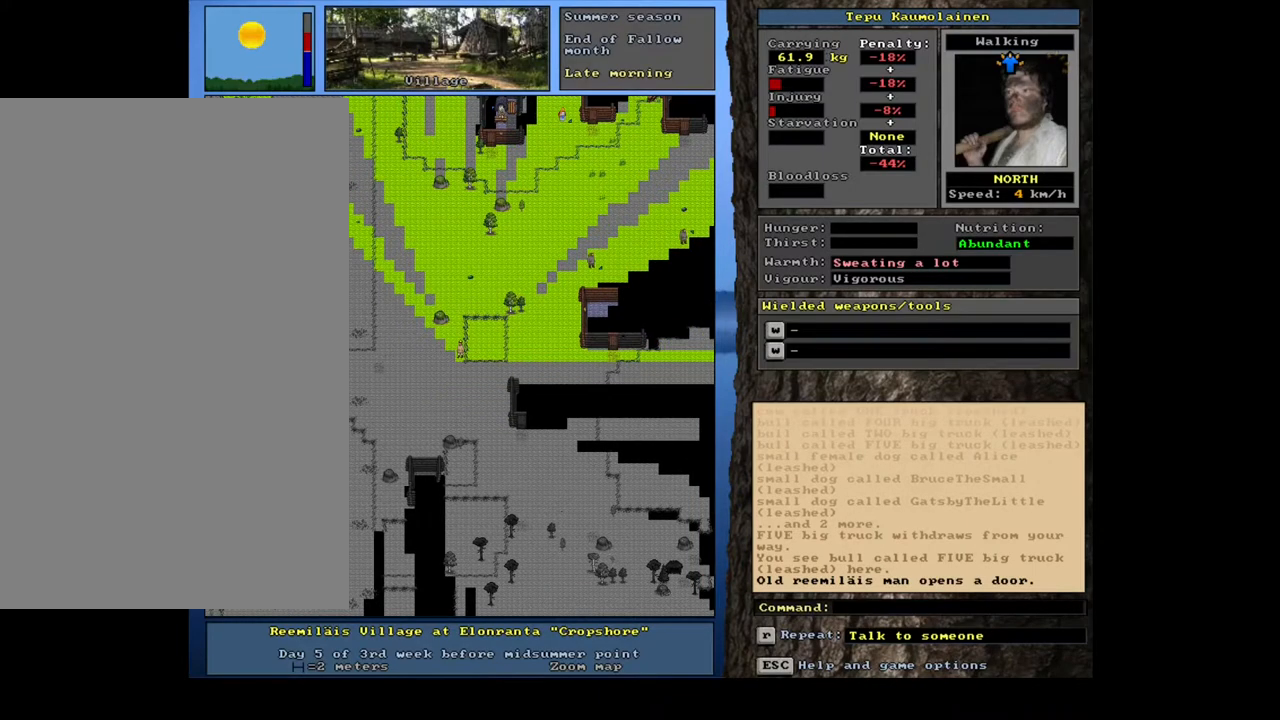
{"keys": ["ctrl_l"], "mouse": [], "events": [[150, "num9", "down"], [267, "num9", "up"], [300, "num8", "down"], [433, "num8", "up"]]}
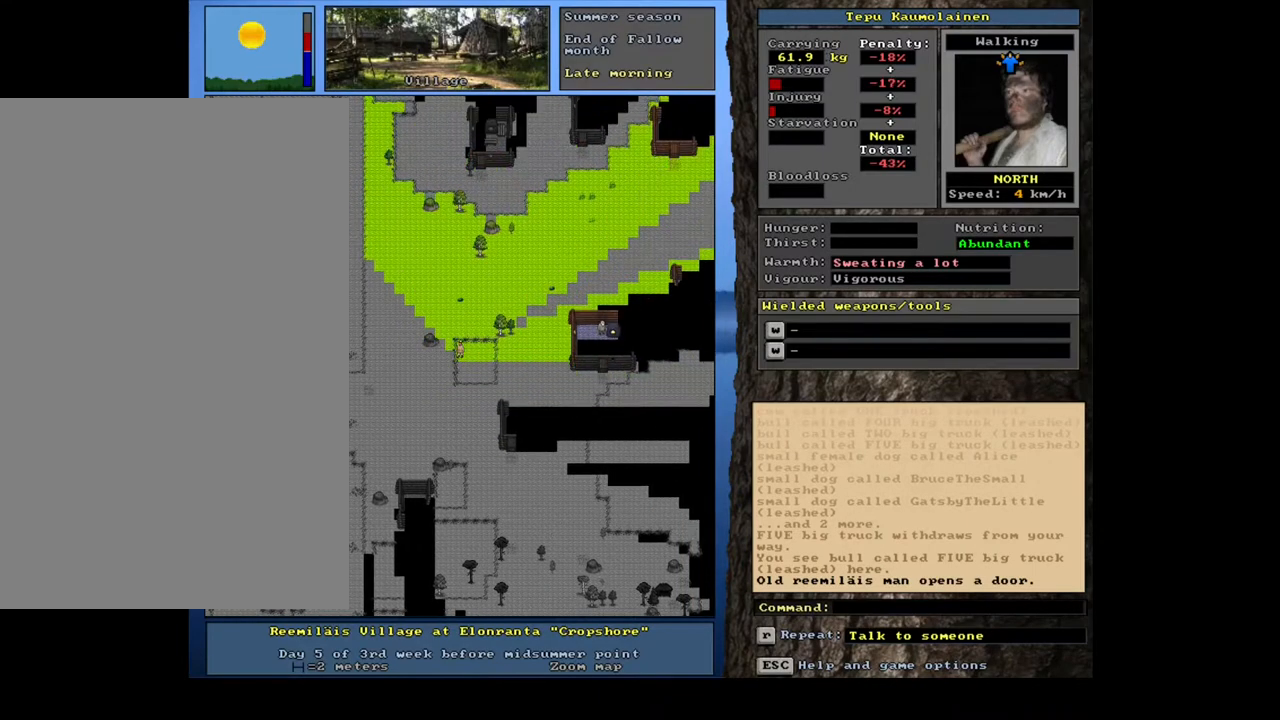
{"keys": ["ctrl_l", "num8"], "mouse": [], "events": [[467, "num8", "down"]]}
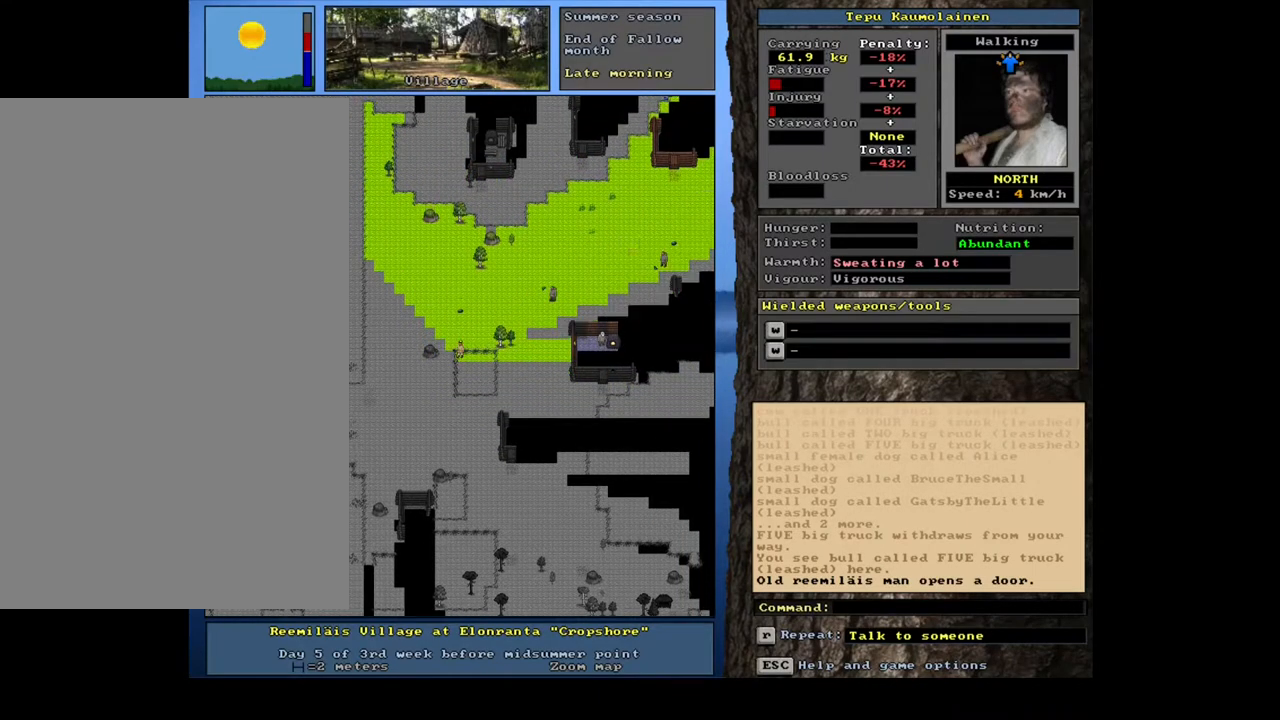
{"keys": ["ctrl_l"], "mouse": [], "events": [[83, "num8", "up"]]}
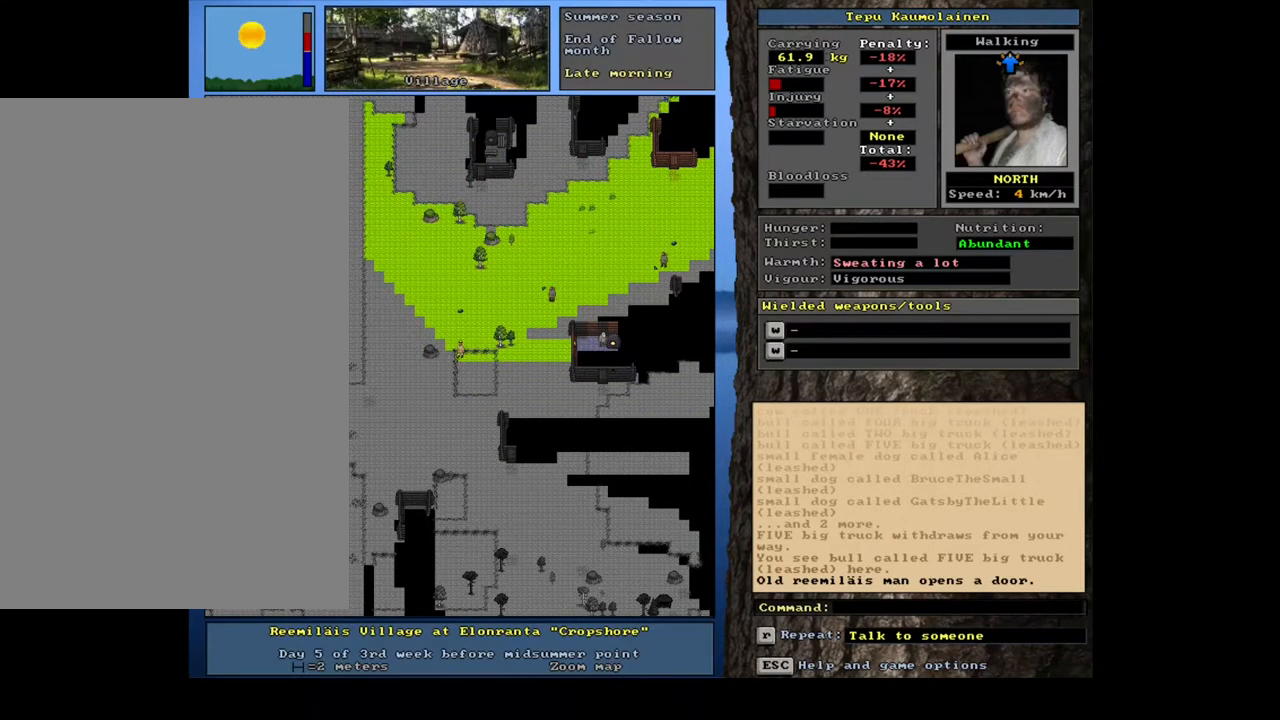
{"keys": ["ctrl_l", "num9"], "mouse": [], "events": [[50, "num9", "down"], [133, "num9", "up"], [233, "num9", "down"], [333, "num9", "up"], [450, "num9", "down"]]}
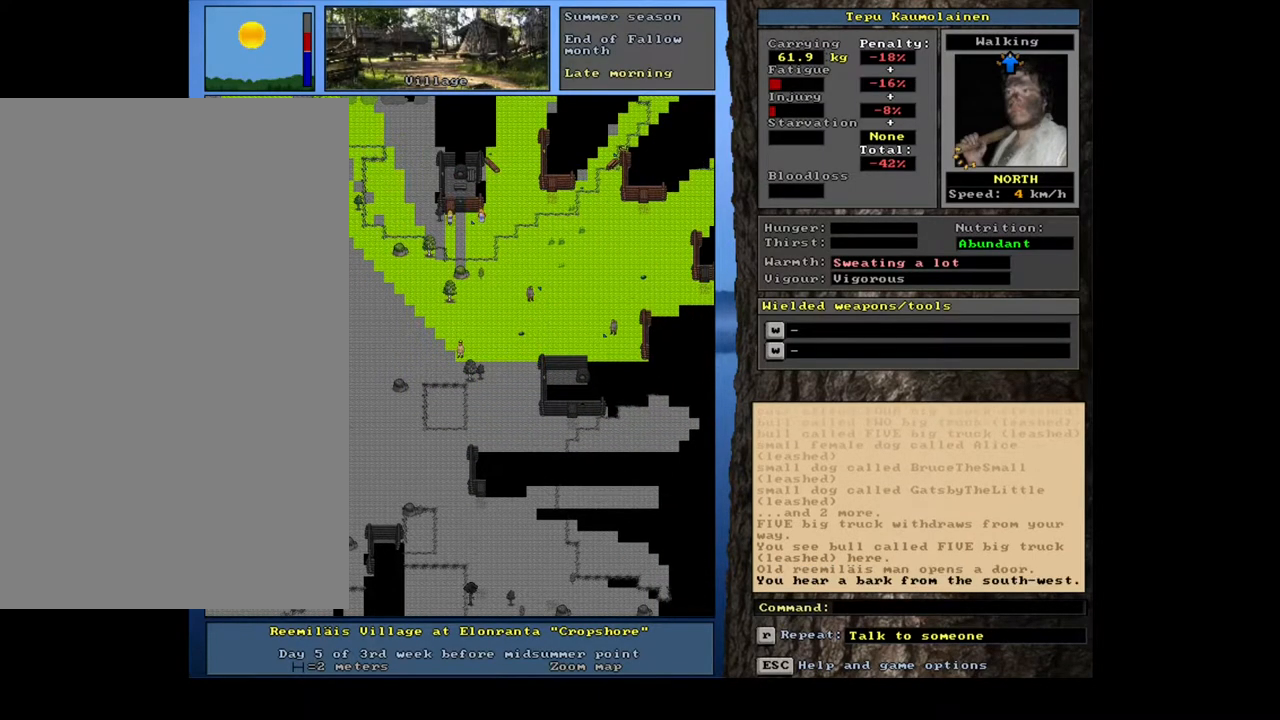
{"keys": ["ctrl_l"], "mouse": [], "events": [[33, "num9", "up"], [167, "num9", "down"], [267, "num9", "up"]]}
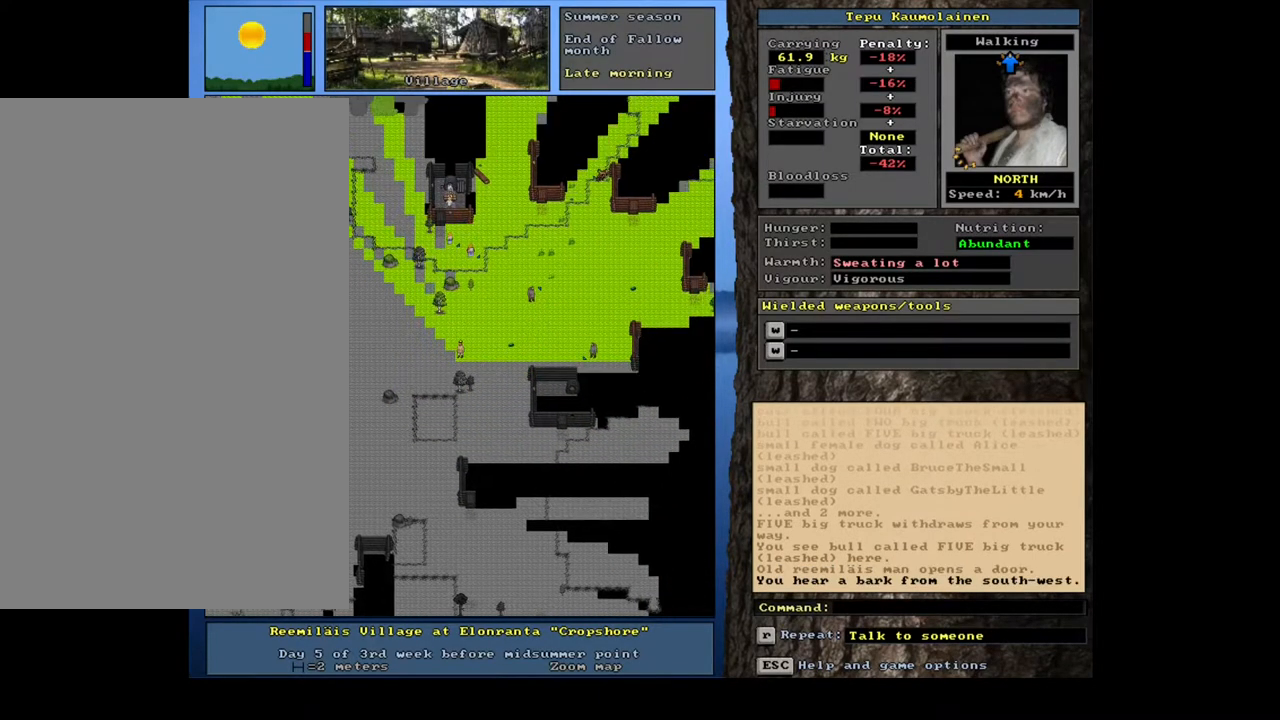
{"keys": ["ctrl_l"], "mouse": [], "events": []}
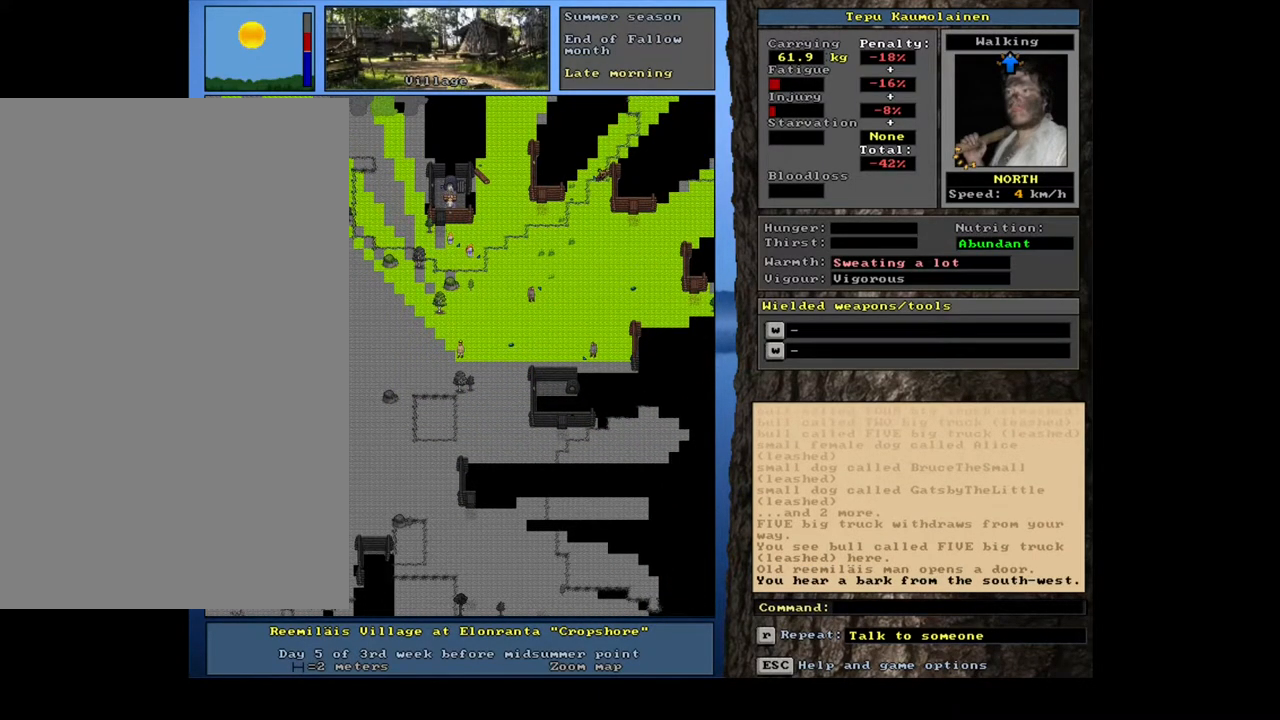
{"keys": ["ctrl_l"], "mouse": [], "events": []}
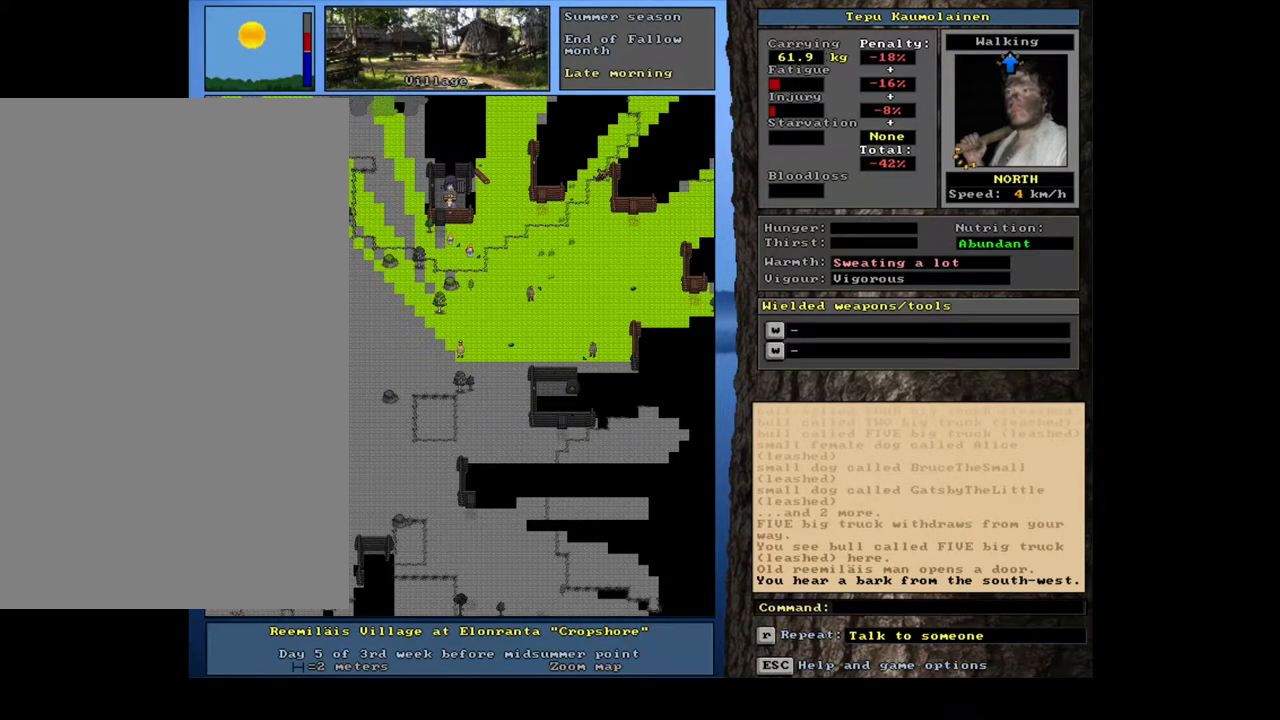
{"keys": ["ctrl_l"], "mouse": [], "events": [[17, "num9", "down"], [83, "num9", "up"], [200, "num9", "down"], [267, "num9", "up"], [367, "num9", "down"], [450, "num9", "up"]]}
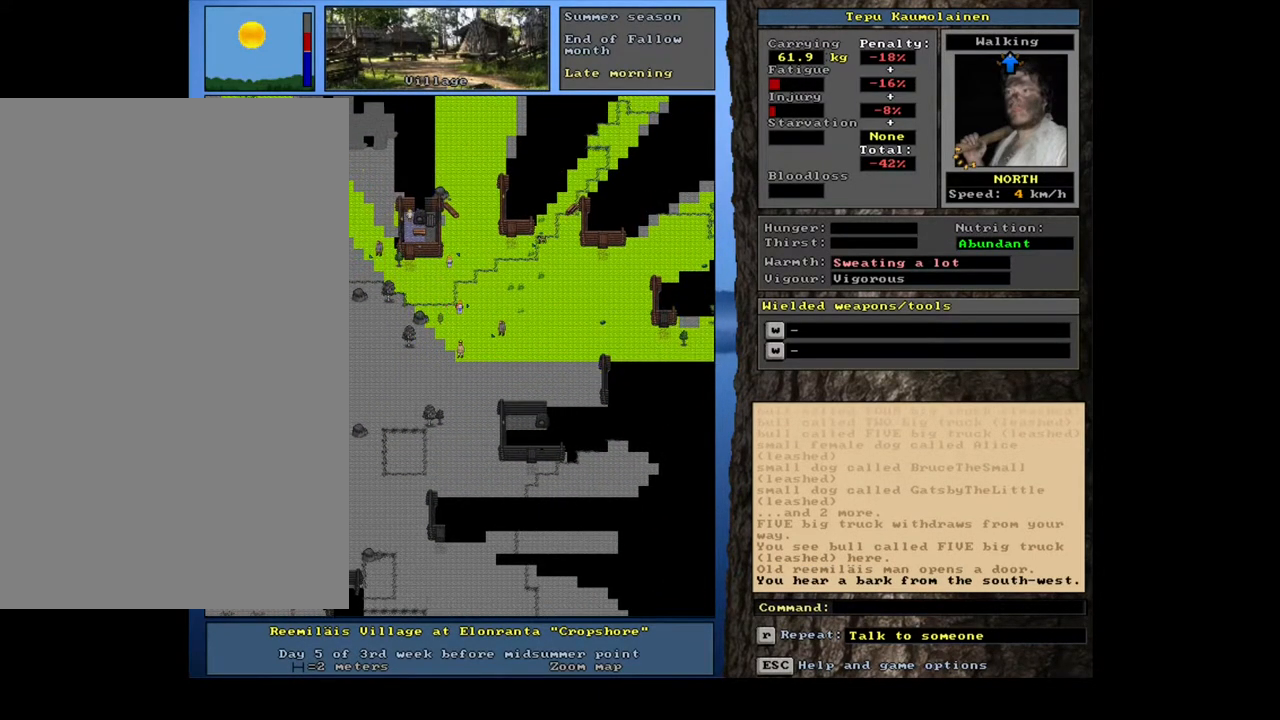
{"keys": [], "mouse": [], "events": [[217, "ctrl_l", "up"], [267, "num6", "down"], [400, "num6", "up"]]}
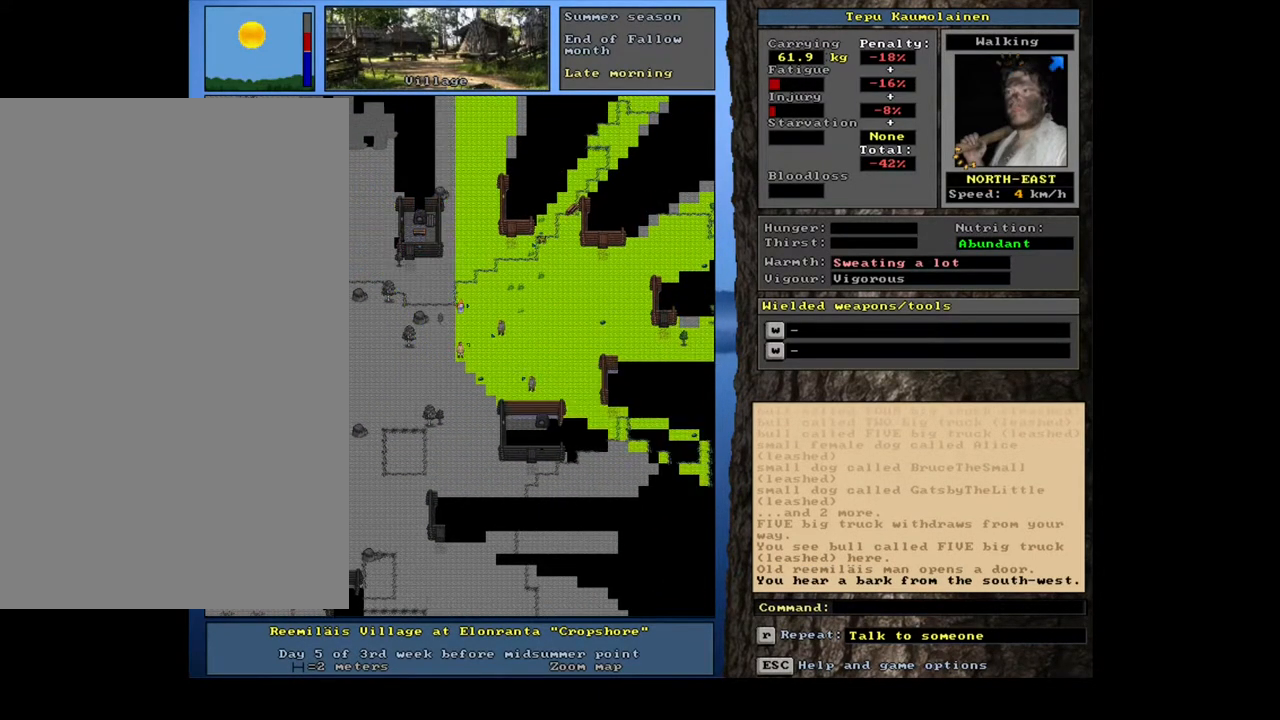
{"keys": ["c", "shift_l"], "mouse": [], "events": [[250, "shift_l", "down"], [467, "c", "down"]]}
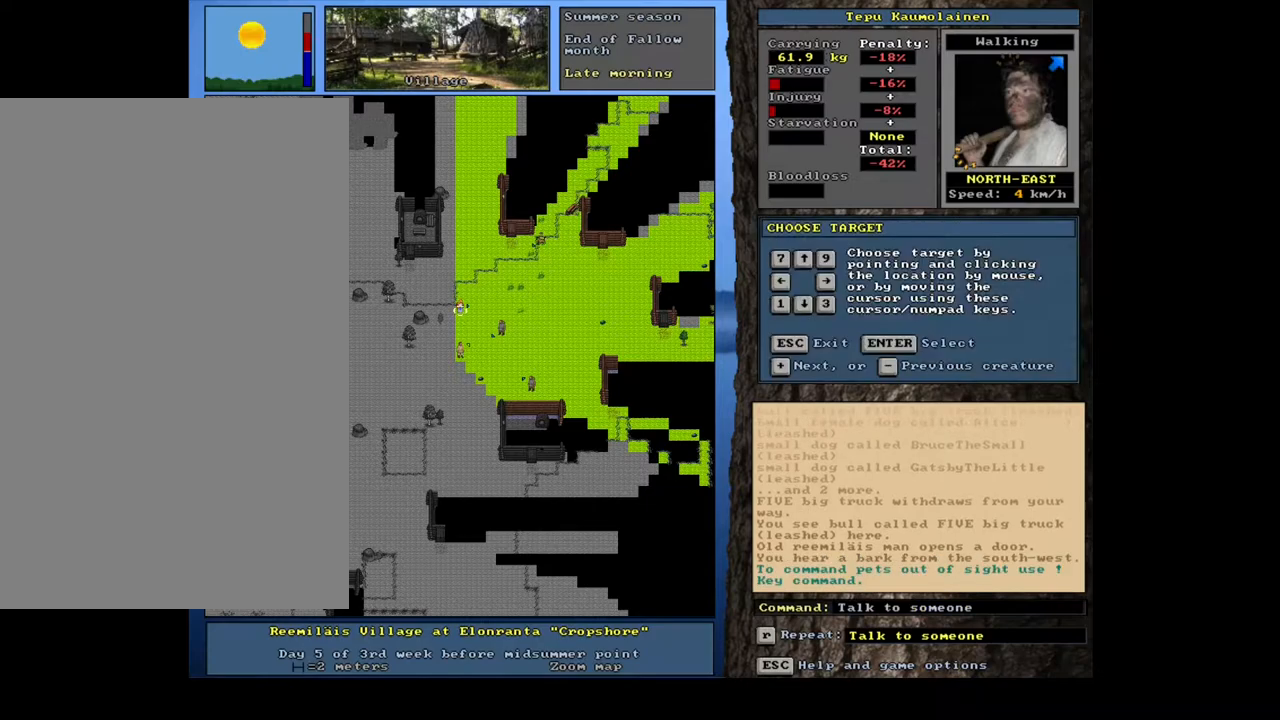
{"keys": ["shift_l"], "mouse": [], "events": [[67, "c", "up"], [183, "shift_l", "up"], [483, "shift_l", "down"]]}
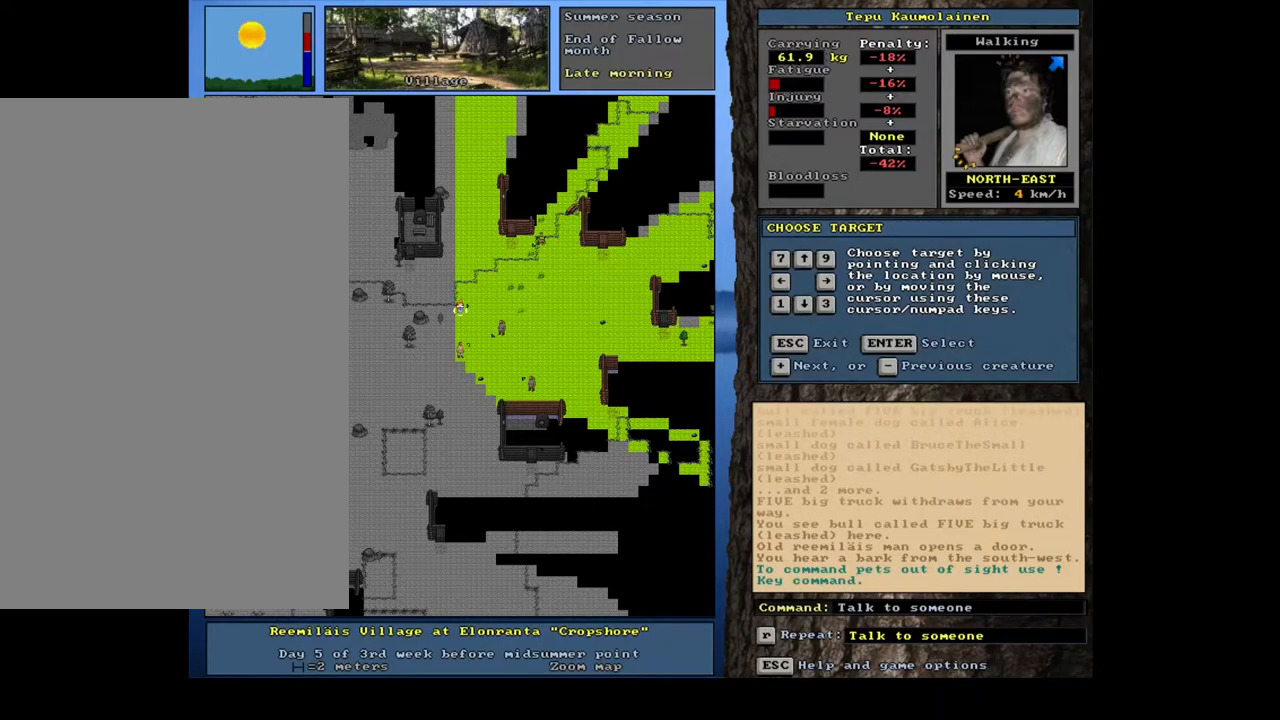
{"keys": [], "mouse": [], "events": [[50, "equals", "down"], [183, "equals", "up"], [300, "shift_l", "up"], [433, "return", "down"], [500, "return", "up"]]}
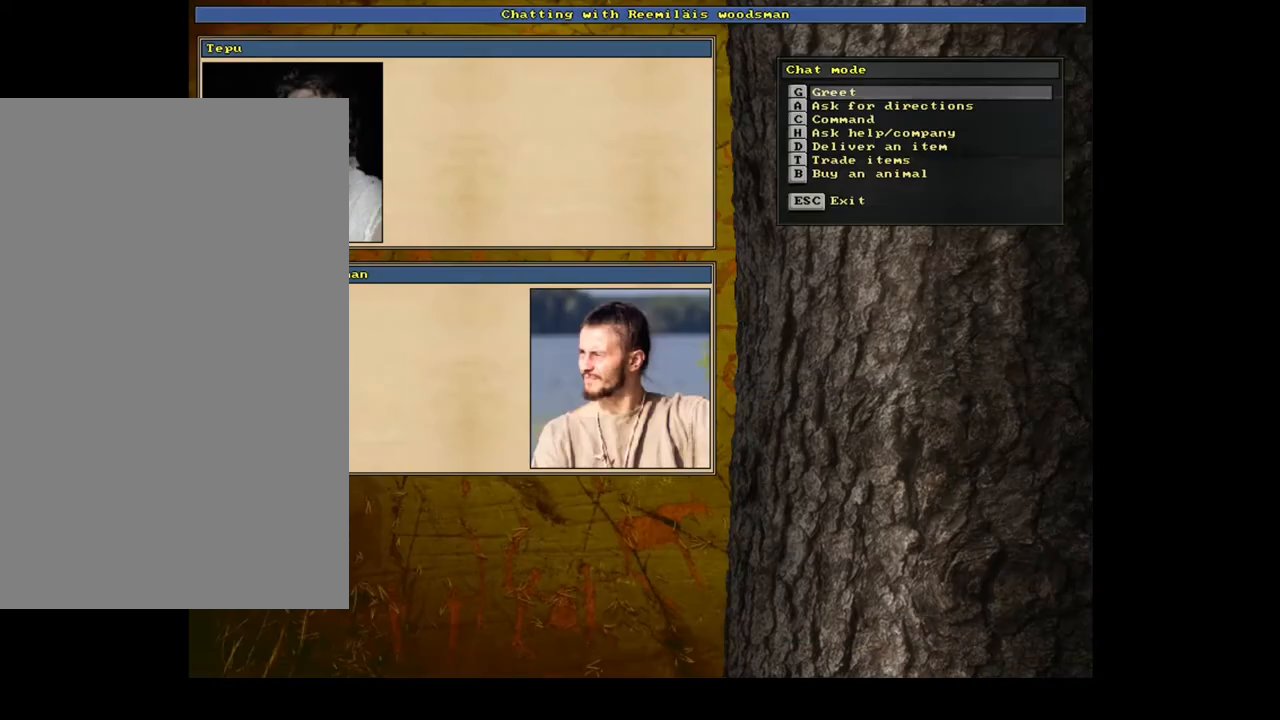
{"keys": [], "mouse": [], "events": [[383, "t", "down"], [483, "t", "up"]]}
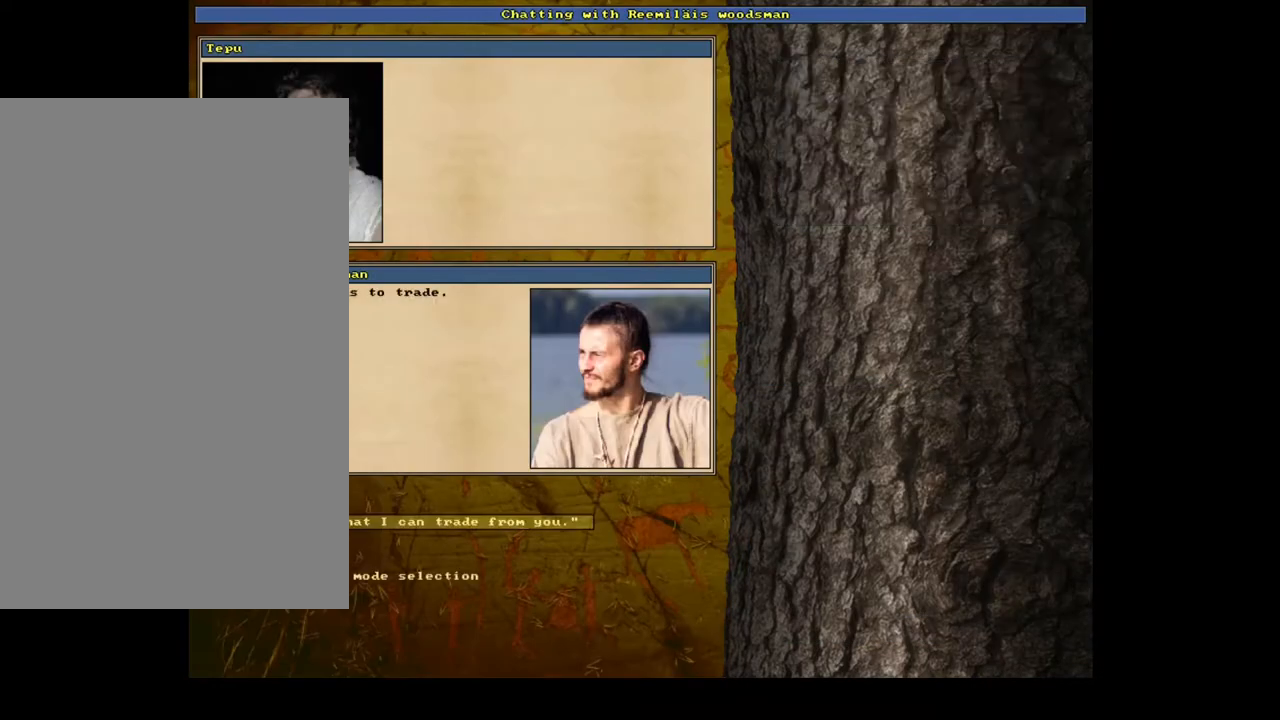
{"keys": [], "mouse": [], "events": [[317, "return", "down"], [400, "return", "up"]]}
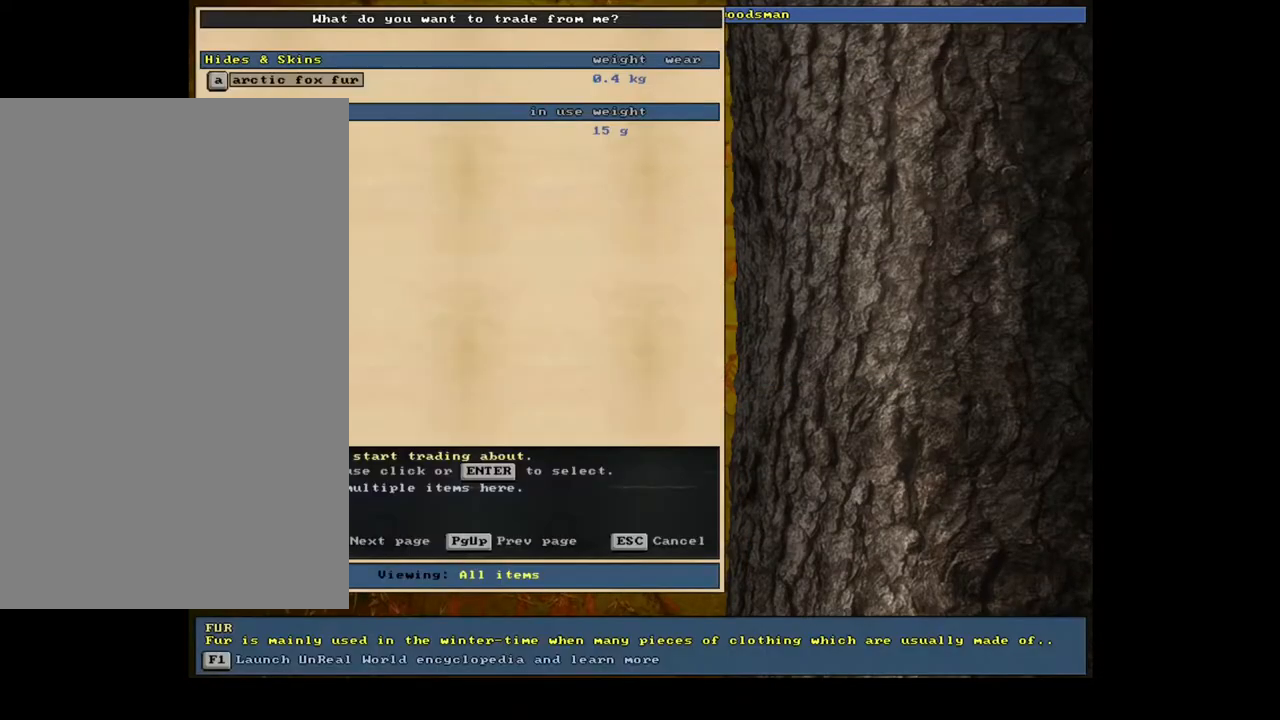
{"keys": [], "mouse": [], "events": []}
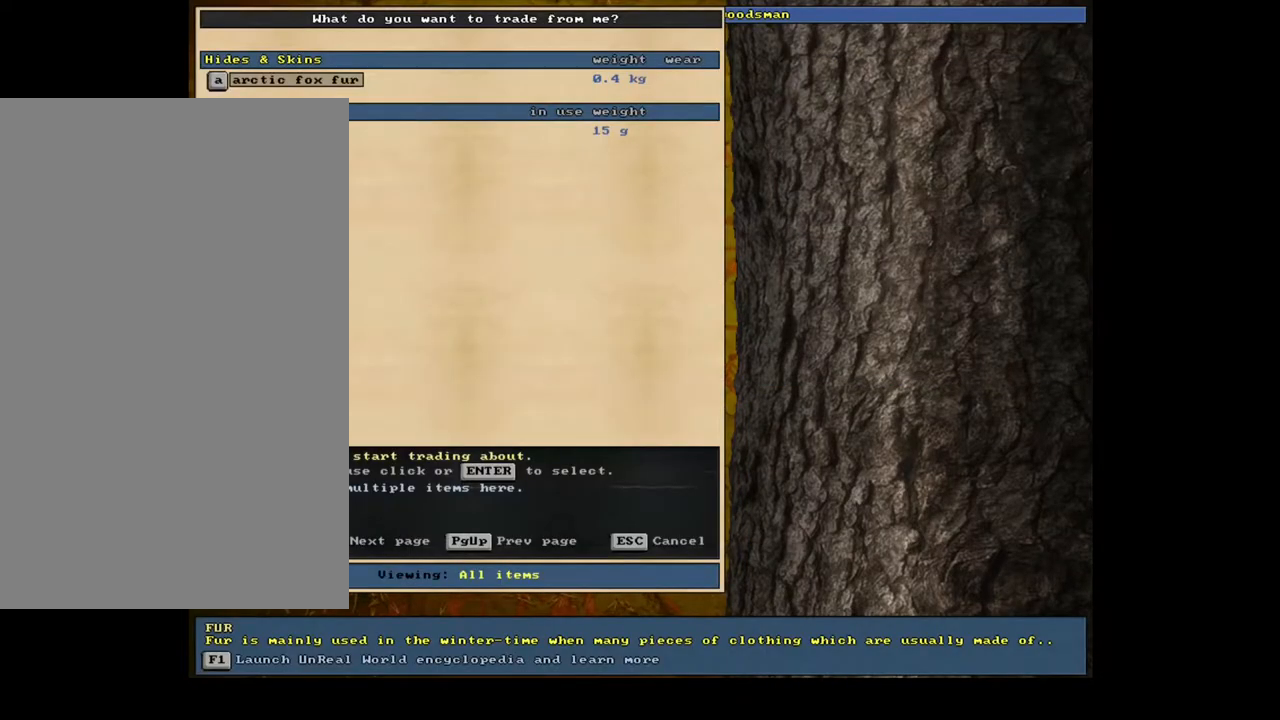
{"keys": [], "mouse": [], "events": [[183, "escape", "down"], [283, "escape", "up"], [383, "escape", "down"], [500, "escape", "up"]]}
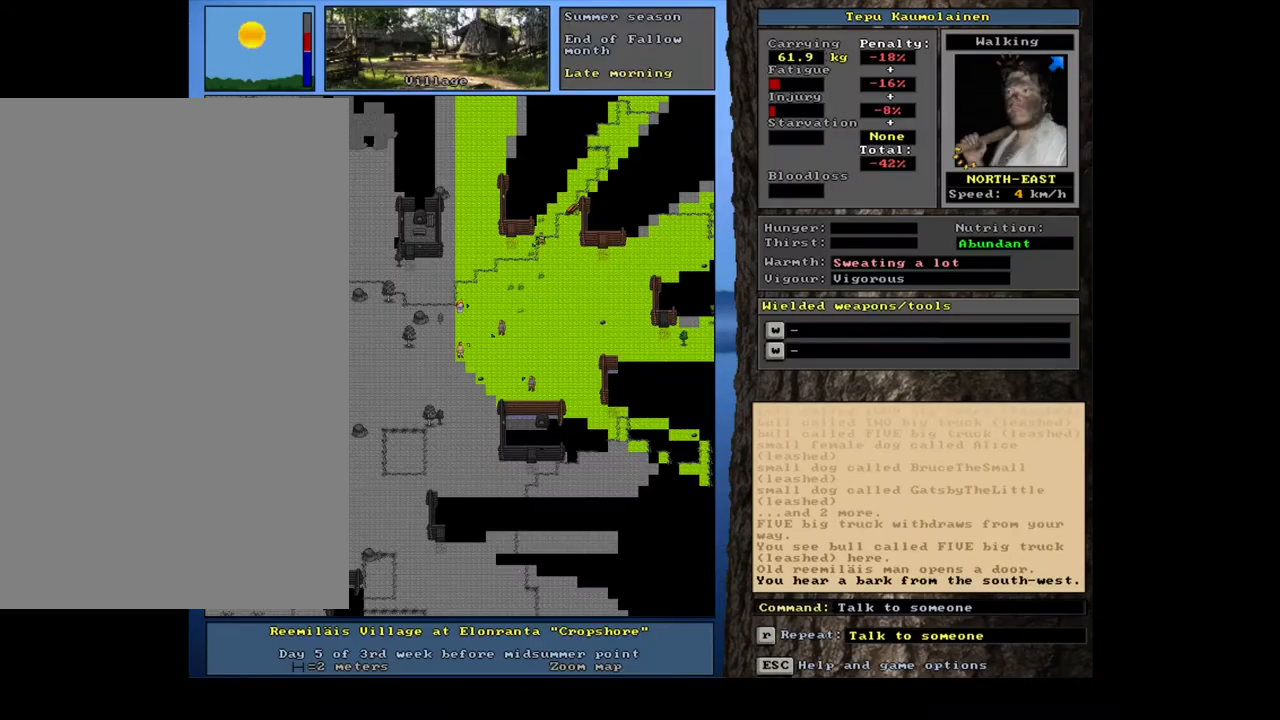
{"keys": ["ctrl_l", "num3"], "mouse": [], "events": [[367, "ctrl_l", "down"], [400, "num3", "down"]]}
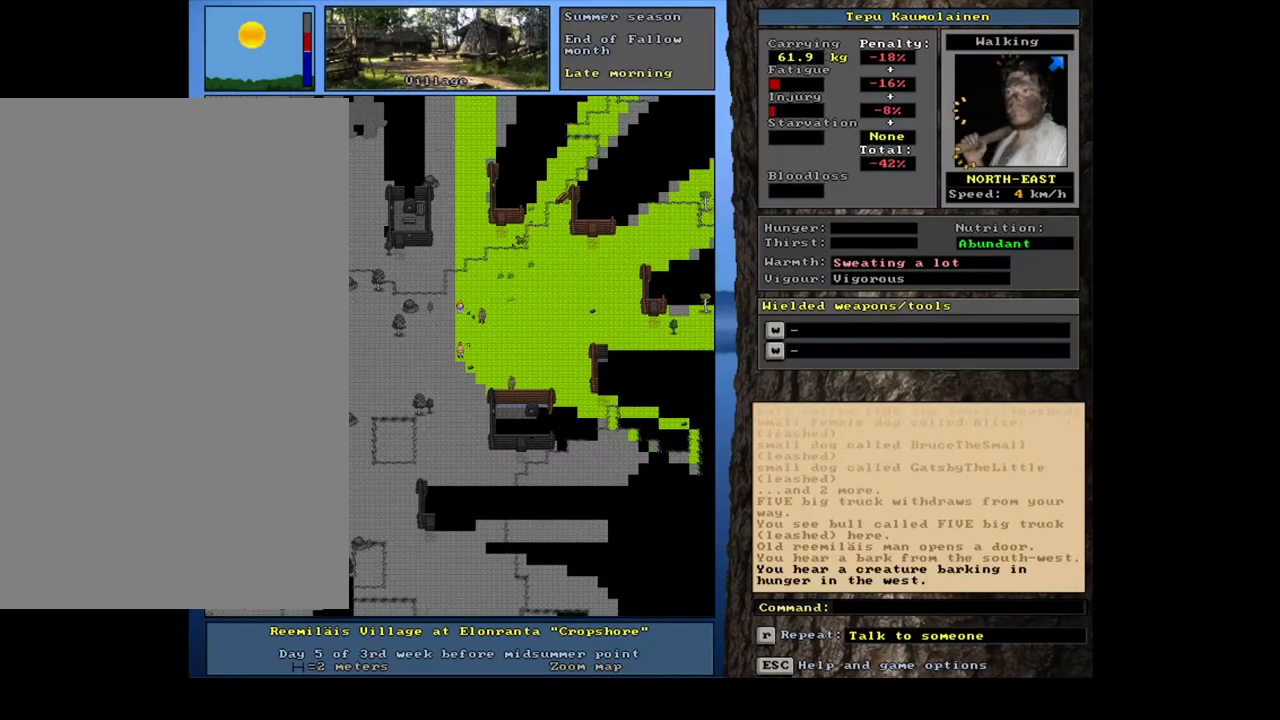
{"keys": [], "mouse": [], "events": [[17, "num3", "up"], [450, "ctrl_l", "up"]]}
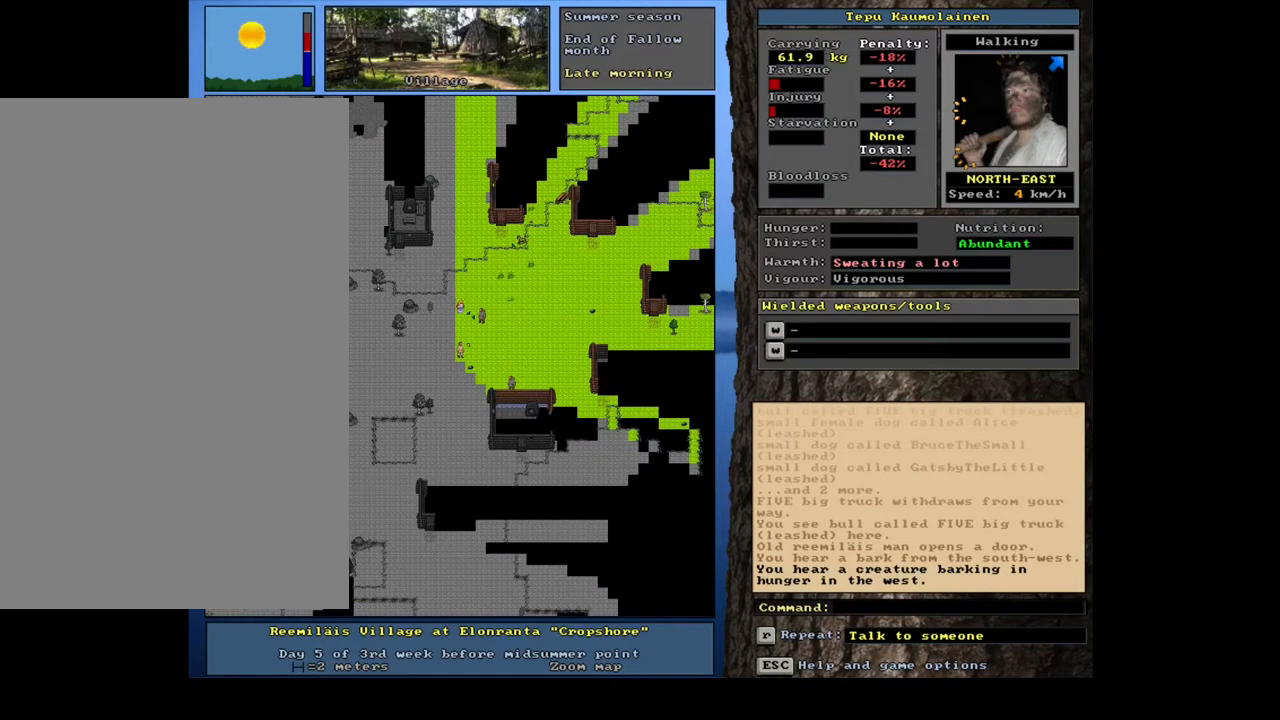
{"keys": ["shift_l"], "mouse": [], "events": [[133, "shift_l", "down"]]}
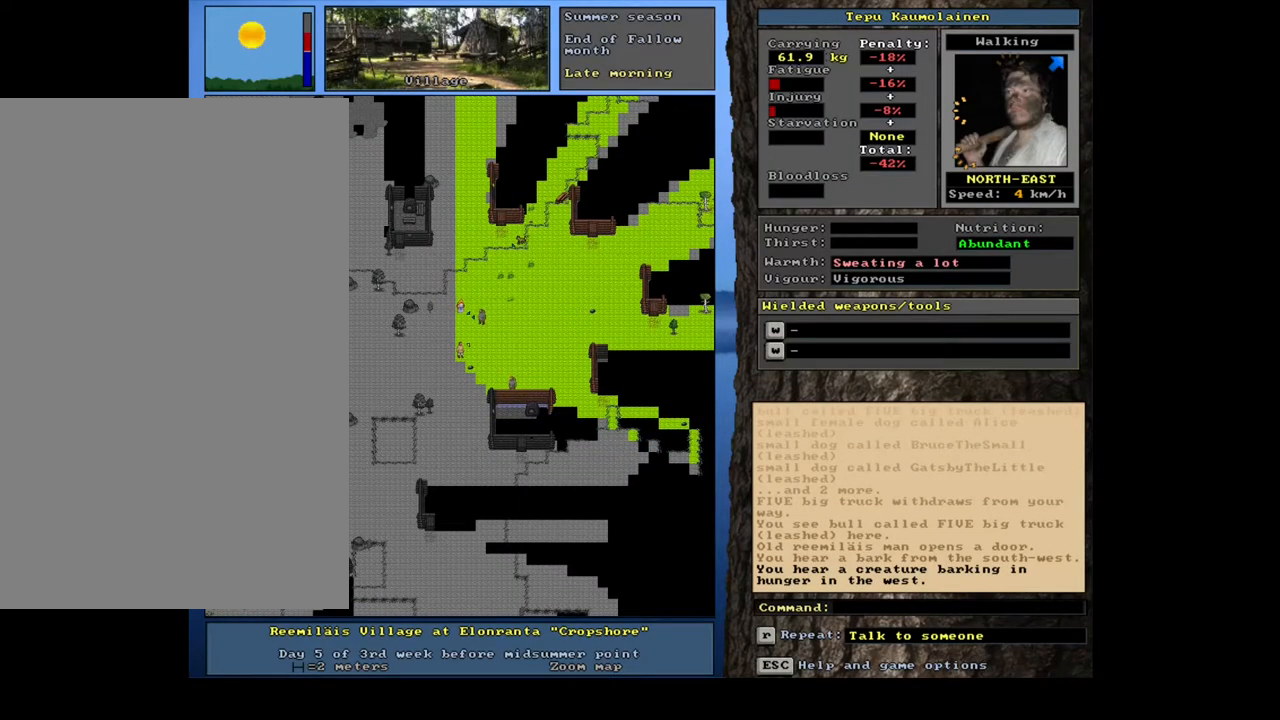
{"keys": ["shift_l"], "mouse": [], "events": [[333, "c", "down"], [417, "c", "up"]]}
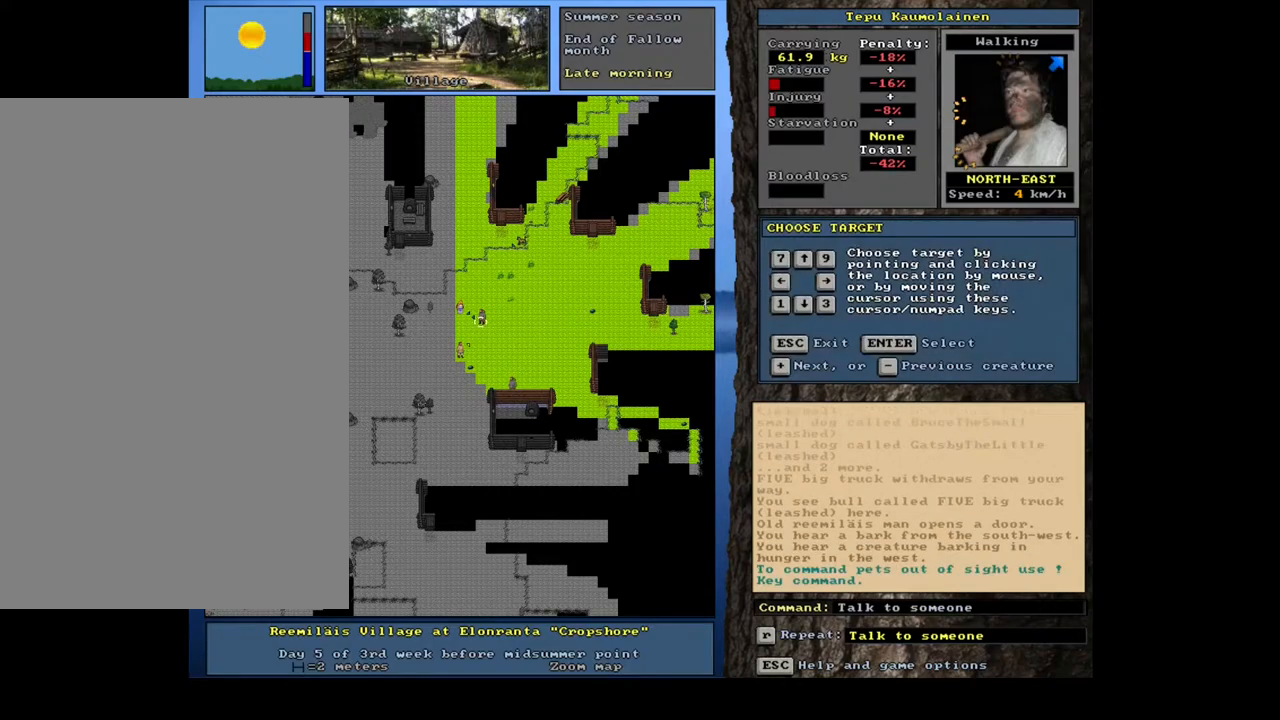
{"keys": ["shift_l"], "mouse": [], "events": [[17, "equals", "down"], [117, "equals", "up"], [383, "equals", "down"], [483, "equals", "up"]]}
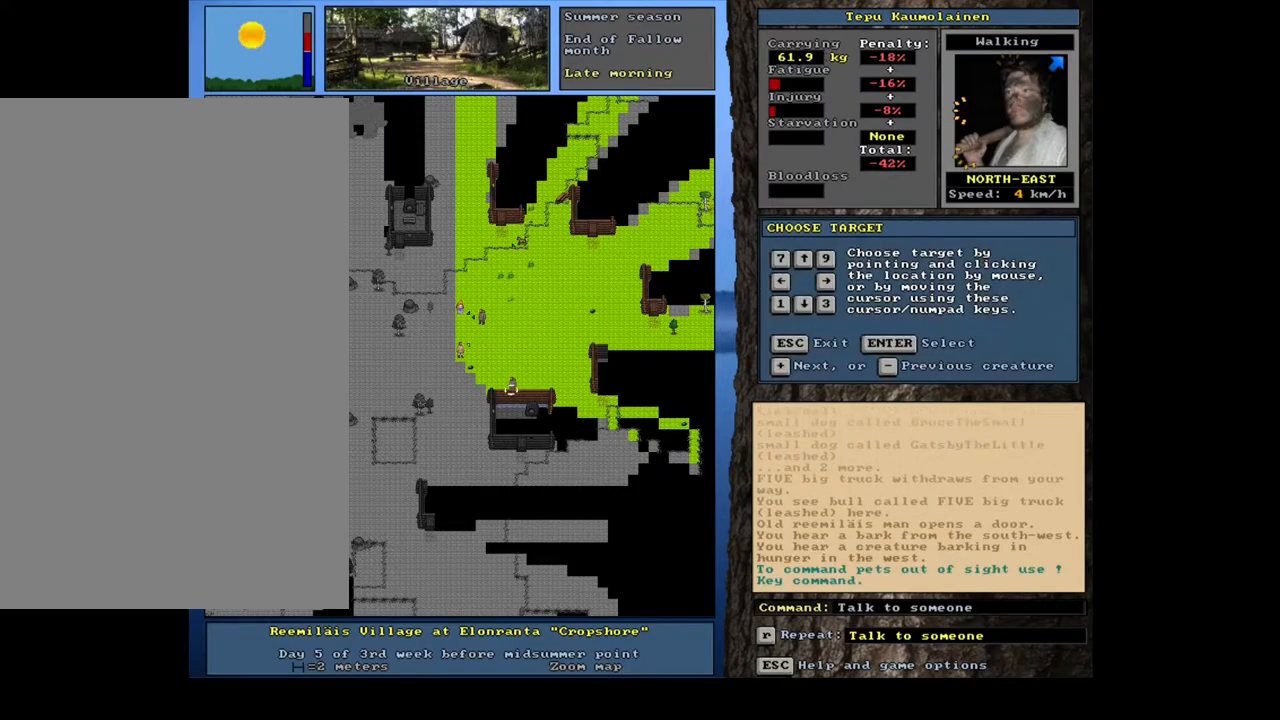
{"keys": [], "mouse": [], "events": [[283, "shift_l", "up"], [317, "return", "down"], [350, "return", "up"]]}
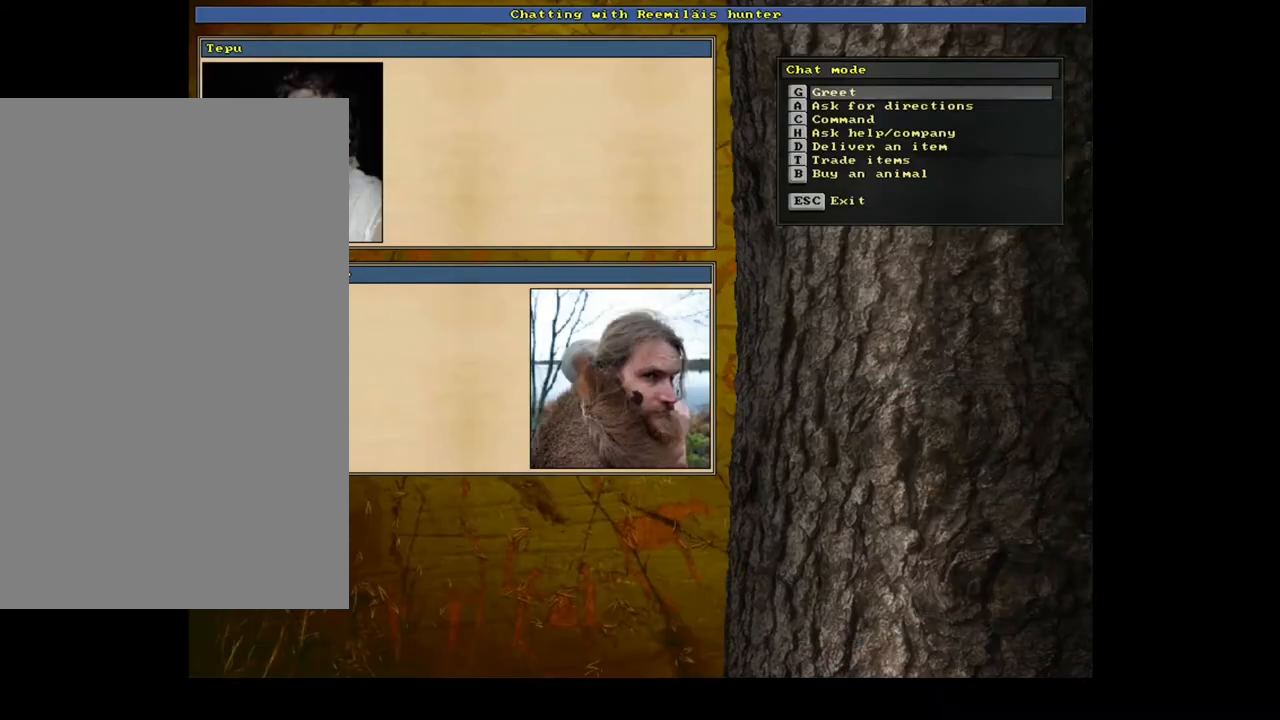
{"keys": [], "mouse": [], "events": [[67, "t", "down"], [167, "t", "up"]]}
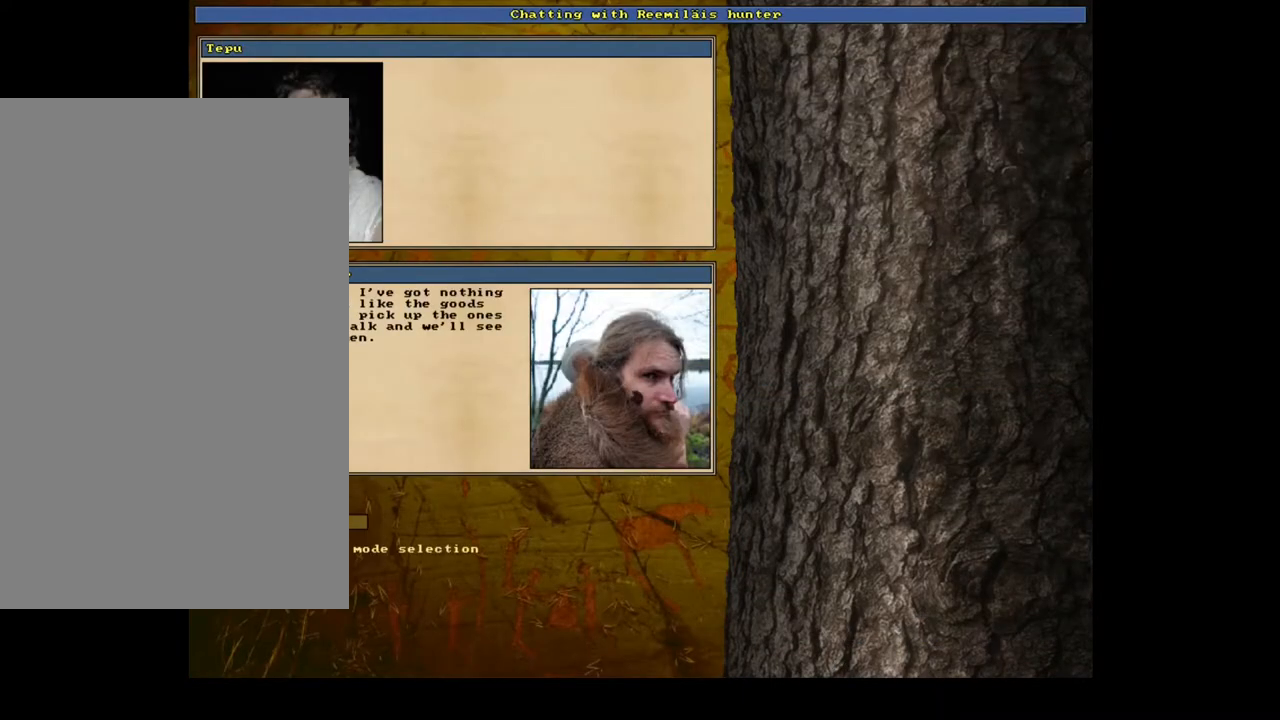
{"keys": [], "mouse": [], "events": []}
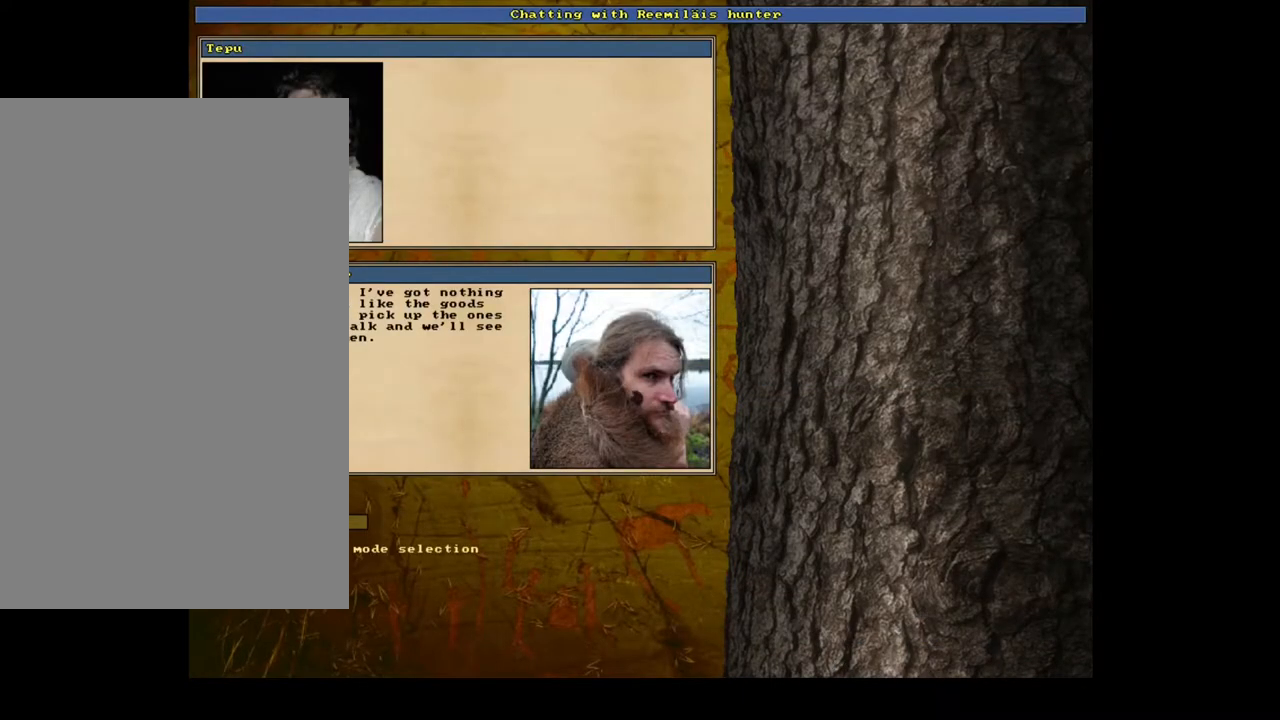
{"keys": [], "mouse": [], "events": [[17, "escape", "down"], [100, "escape", "up"], [217, "num4", "down"], [333, "num4", "up"], [417, "num4", "down"], [500, "num4", "up"]]}
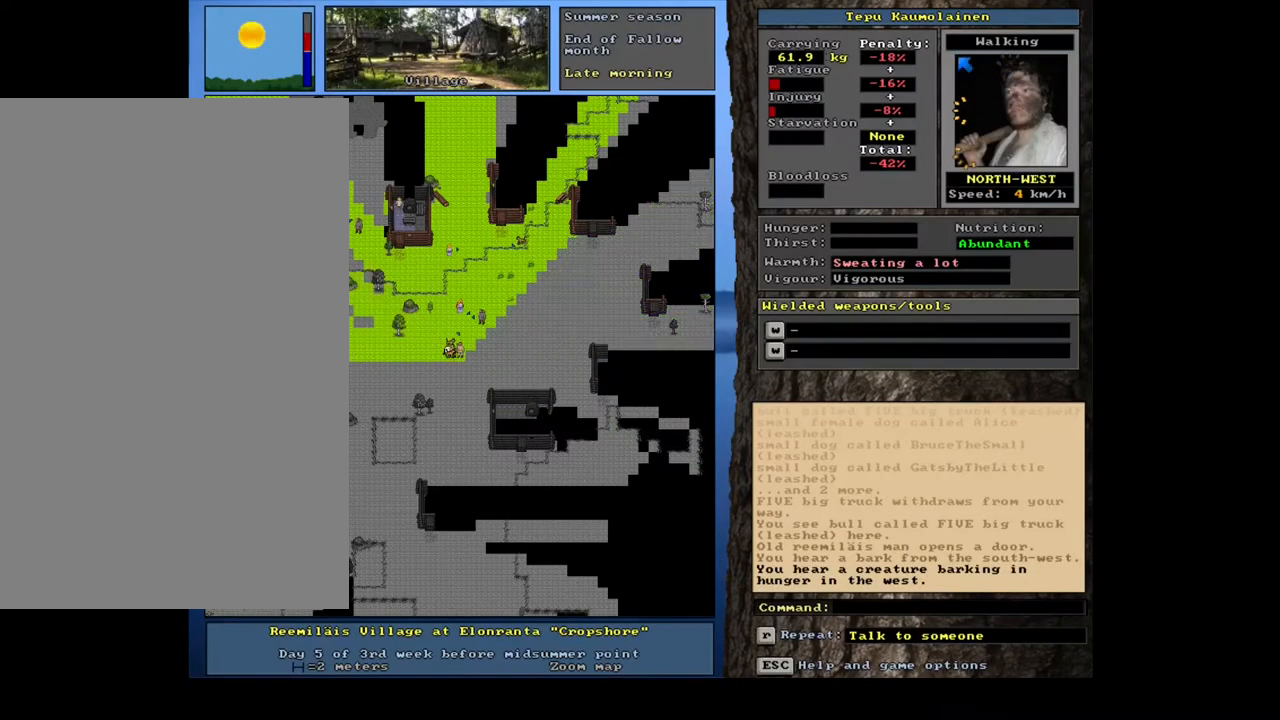
{"keys": ["ctrl_l", "num7"], "mouse": [], "events": [[200, "ctrl_l", "down"], [300, "num7", "down"], [417, "num7", "up"], [483, "num7", "down"]]}
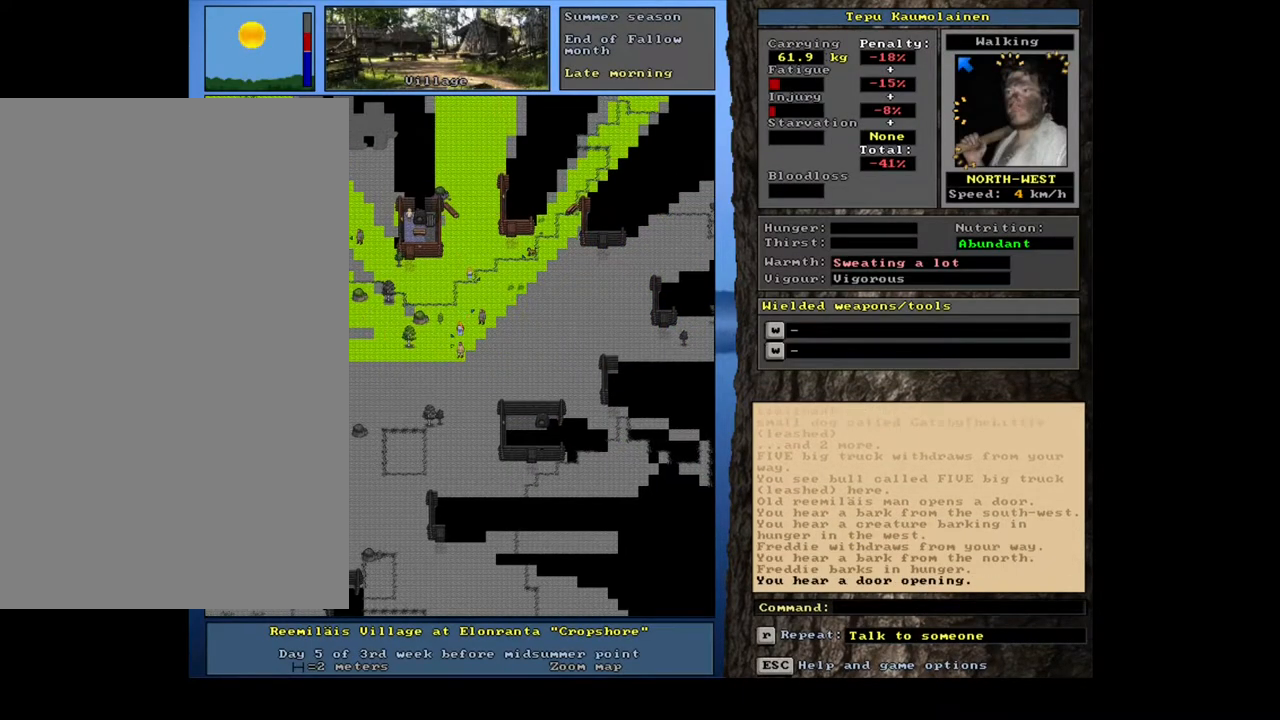
{"keys": ["ctrl_l", "num7"], "mouse": [], "events": [[117, "num7", "up"], [167, "num7", "down"], [300, "num7", "up"], [400, "num7", "down"]]}
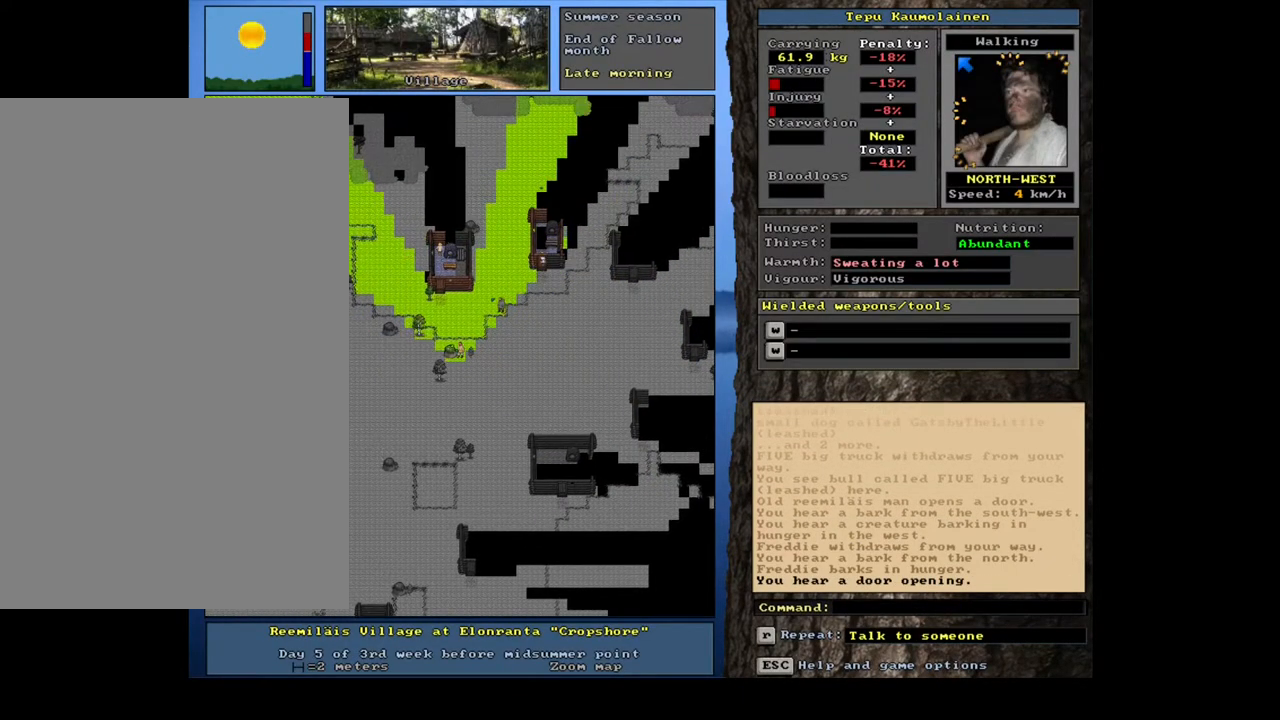
{"keys": ["ctrl_l"], "mouse": [], "events": [[33, "num7", "up"], [150, "num7", "down"], [317, "num7", "up"]]}